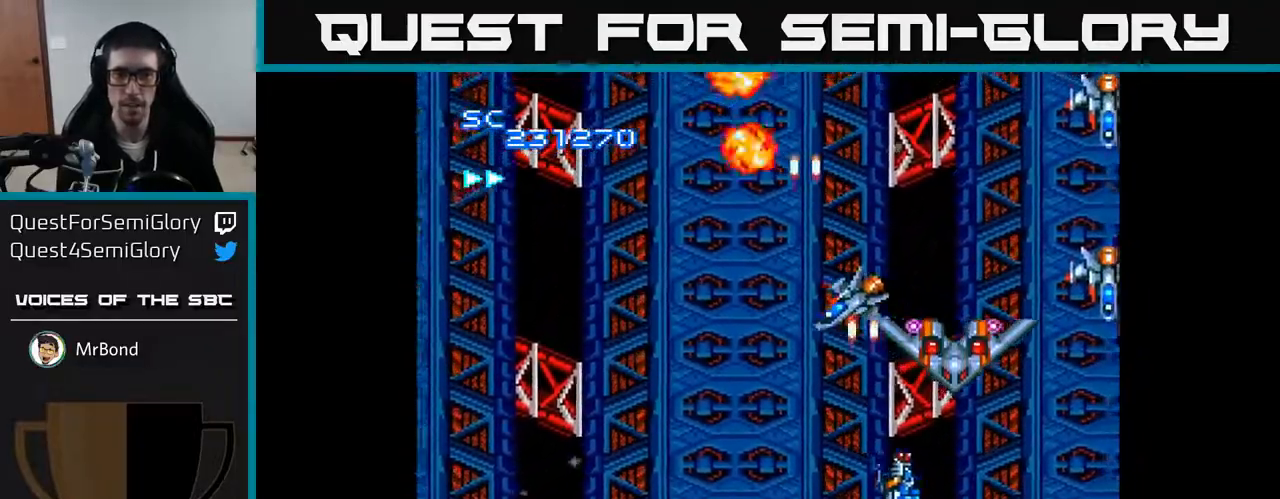
Gameplay with a controller (Xbox layout); each line is a JSON object with the inputs held at the frame after it. "events" lists button and stick changes between this image and that frame as [ms after this image, input, new state], when the widget could be followed in between. Not read: left_stick.
{"buttons": ["A"], "right_stick": "center", "events": [[100, "DPAD_DOWN", "down"], [133, "DPAD_RIGHT", "up"], [250, "DPAD_DOWN", "up"]]}
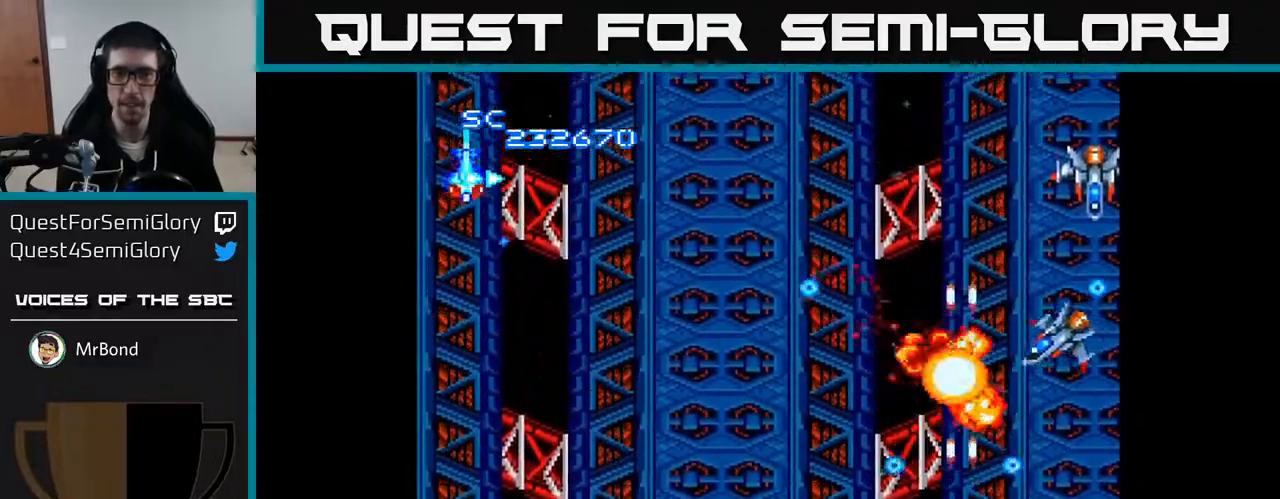
{"buttons": ["A", "DPAD_RIGHT"], "right_stick": "center", "events": [[233, "DPAD_UP", "down"], [433, "DPAD_RIGHT", "down"], [433, "DPAD_UP", "up"]]}
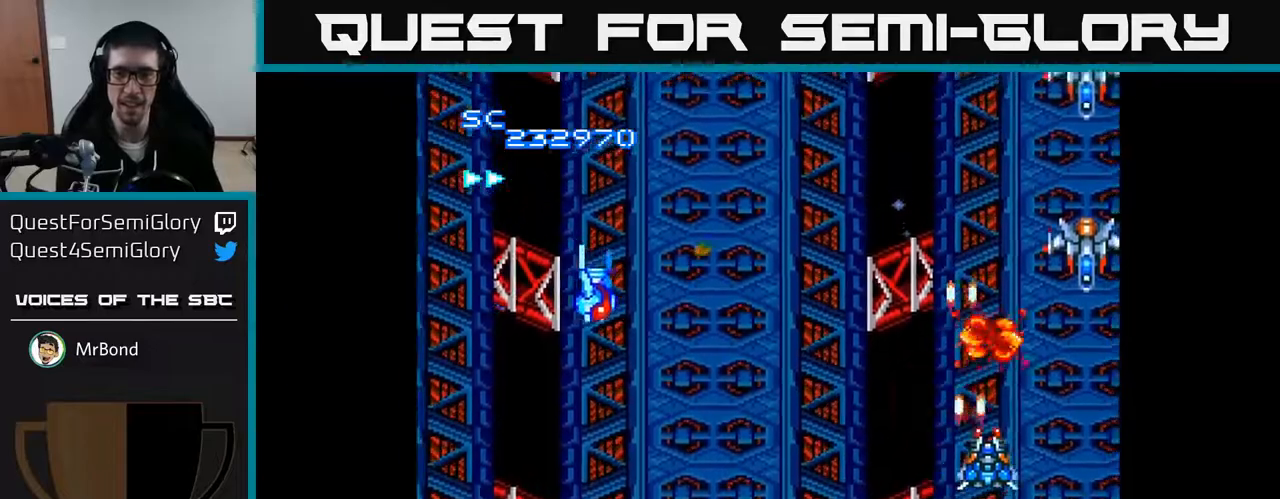
{"buttons": ["A", "DPAD_LEFT"], "right_stick": "center", "events": [[200, "DPAD_RIGHT", "up"], [283, "DPAD_LEFT", "down"]]}
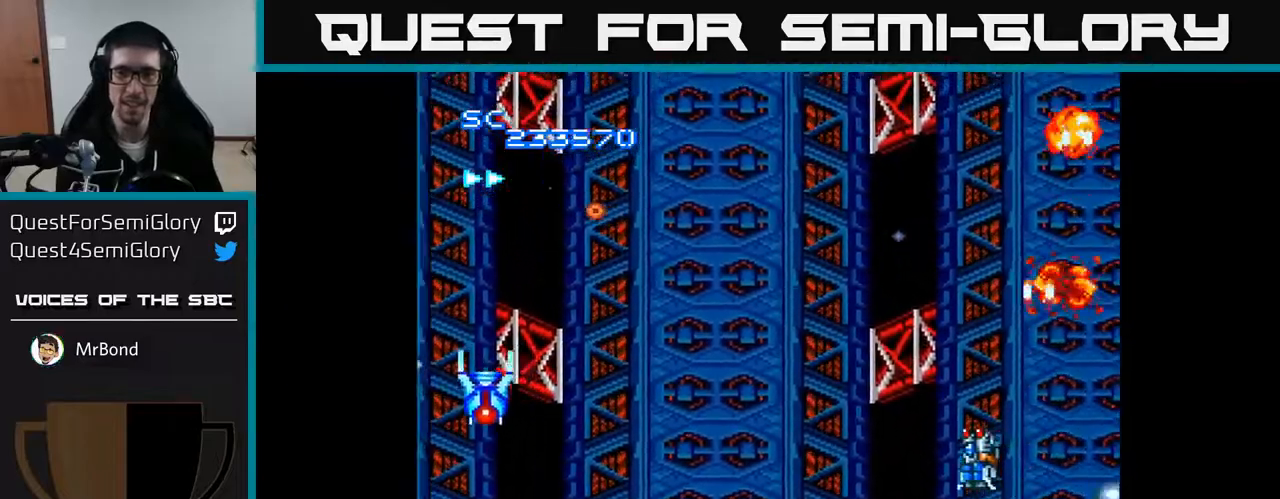
{"buttons": ["A", "DPAD_DOWN", "DPAD_LEFT"], "right_stick": "center", "events": [[150, "DPAD_DOWN", "down"]]}
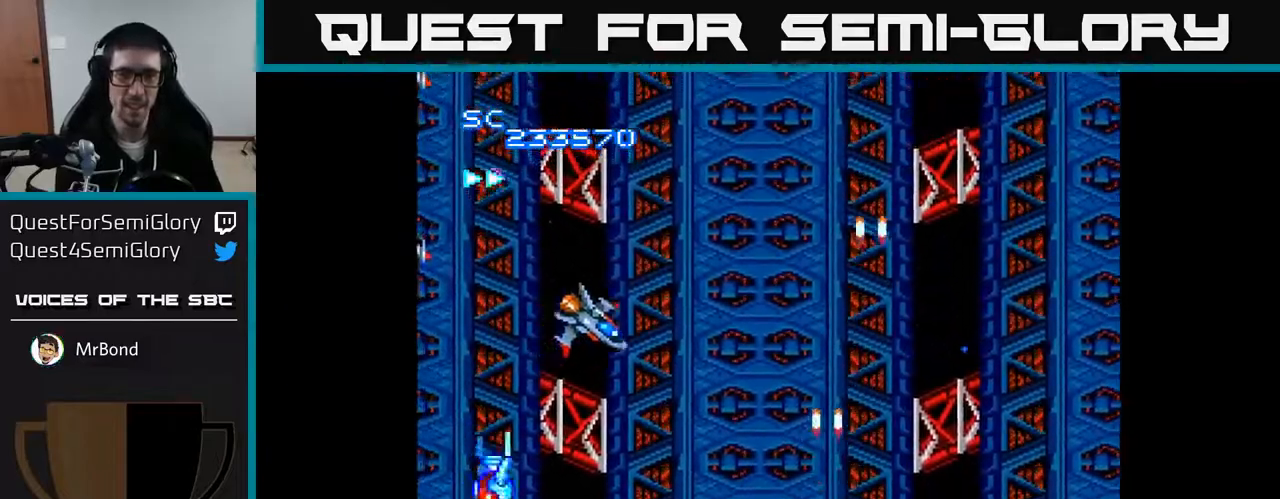
{"buttons": ["A", "DPAD_DOWN", "DPAD_LEFT"], "right_stick": "center", "events": [[17, "DPAD_DOWN", "up"], [200, "DPAD_UP", "down"], [217, "DPAD_LEFT", "up"], [250, "DPAD_RIGHT", "down"], [350, "DPAD_UP", "up"], [383, "DPAD_DOWN", "down"], [433, "DPAD_RIGHT", "up"], [483, "DPAD_LEFT", "down"]]}
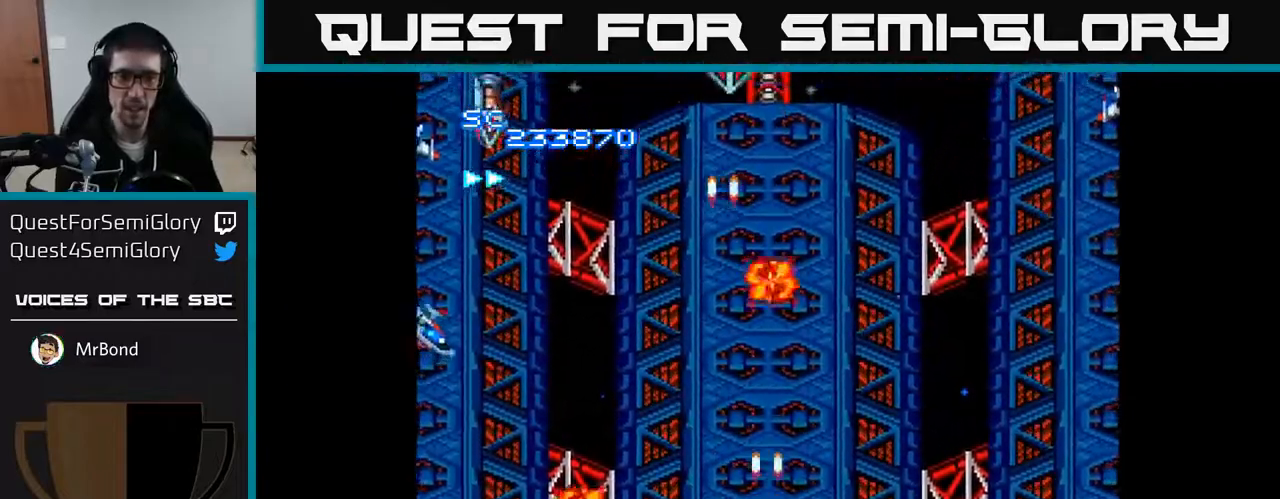
{"buttons": ["A", "DPAD_UP"], "right_stick": "center", "events": [[50, "DPAD_DOWN", "up"], [450, "DPAD_UP", "down"], [500, "DPAD_LEFT", "up"]]}
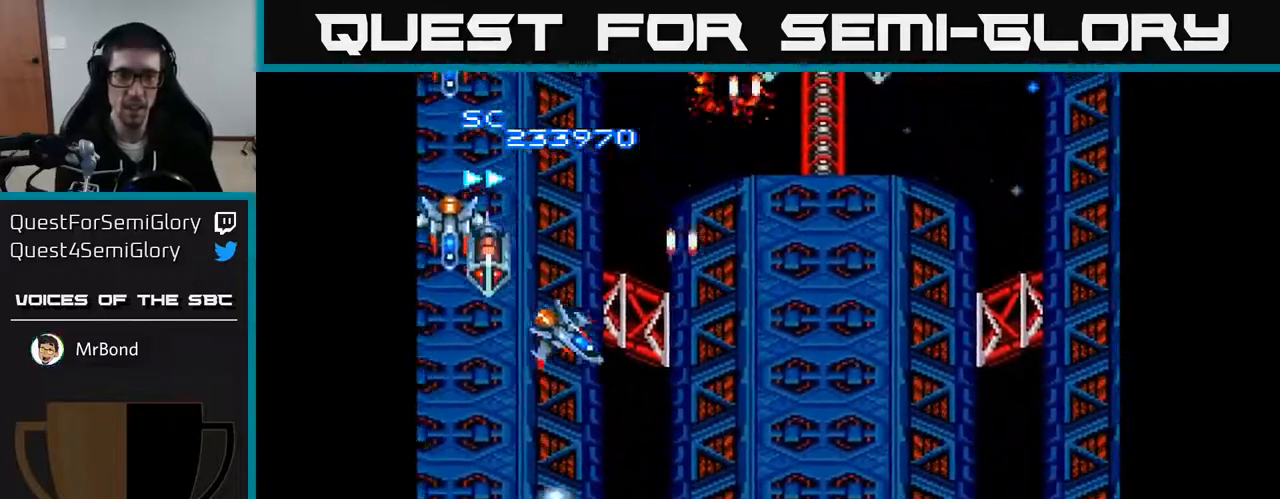
{"buttons": ["A", "DPAD_RIGHT"], "right_stick": "center", "events": [[150, "DPAD_LEFT", "down"], [183, "DPAD_UP", "up"], [300, "DPAD_DOWN", "down"], [333, "DPAD_LEFT", "up"], [400, "DPAD_RIGHT", "down"], [450, "DPAD_DOWN", "up"]]}
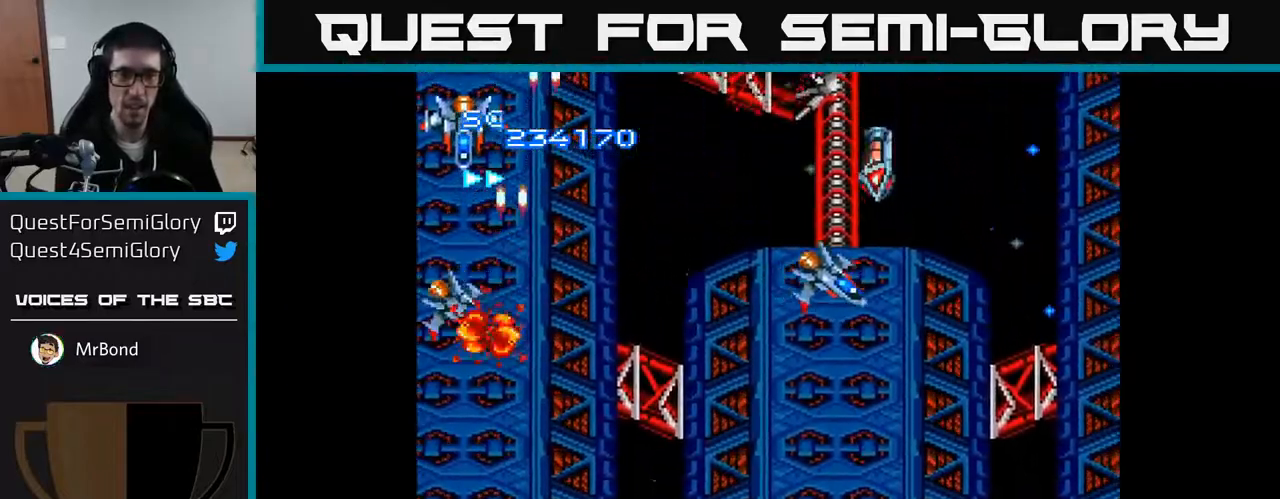
{"buttons": ["A", "DPAD_RIGHT"], "right_stick": "center", "events": [[83, "DPAD_RIGHT", "up"], [117, "DPAD_LEFT", "down"], [233, "DPAD_UP", "down"], [283, "DPAD_LEFT", "up"], [333, "DPAD_RIGHT", "down"], [400, "DPAD_UP", "up"]]}
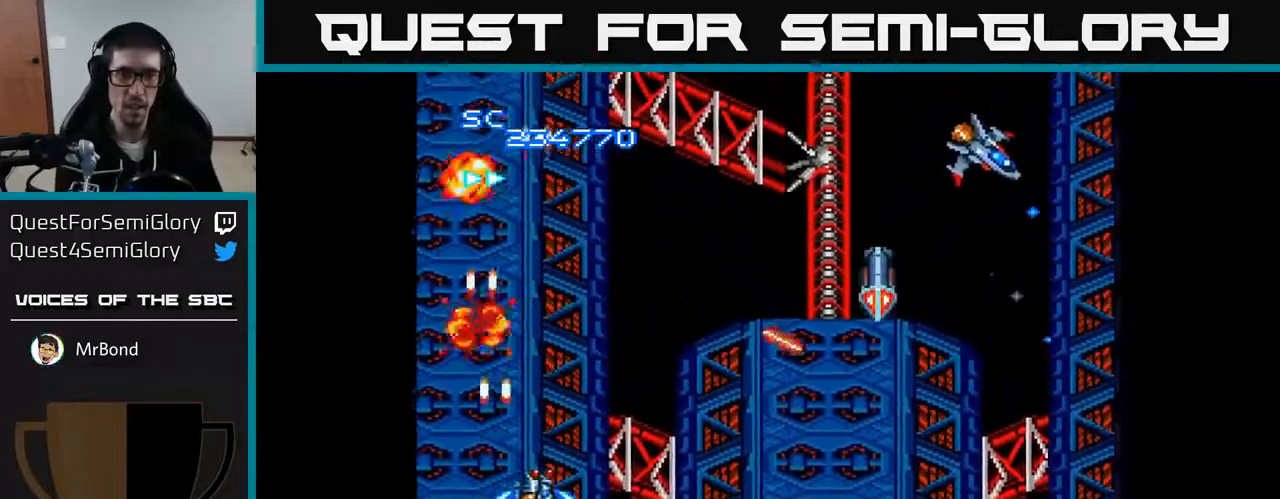
{"buttons": ["A", "DPAD_RIGHT"], "right_stick": "center", "events": [[183, "DPAD_DOWN", "down"], [300, "DPAD_DOWN", "up"]]}
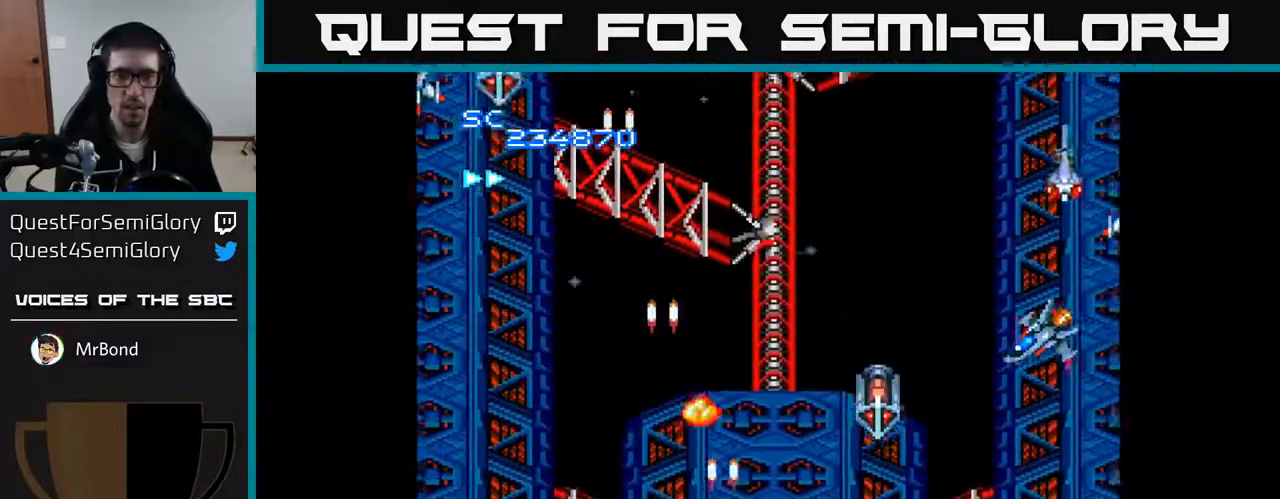
{"buttons": ["A", "DPAD_LEFT"], "right_stick": "center", "events": [[200, "DPAD_DOWN", "down"], [300, "DPAD_RIGHT", "up"], [333, "DPAD_RIGHT", "down"], [383, "DPAD_RIGHT", "up"], [433, "DPAD_LEFT", "down"], [483, "DPAD_DOWN", "up"]]}
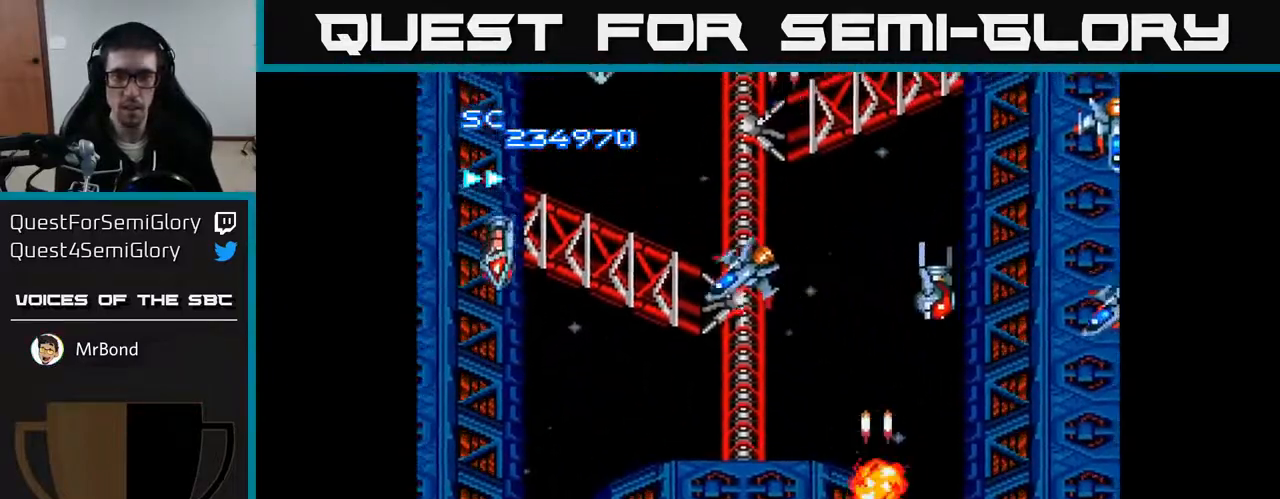
{"buttons": ["A", "DPAD_LEFT"], "right_stick": "center", "events": [[150, "DPAD_UP", "down"], [250, "DPAD_UP", "up"]]}
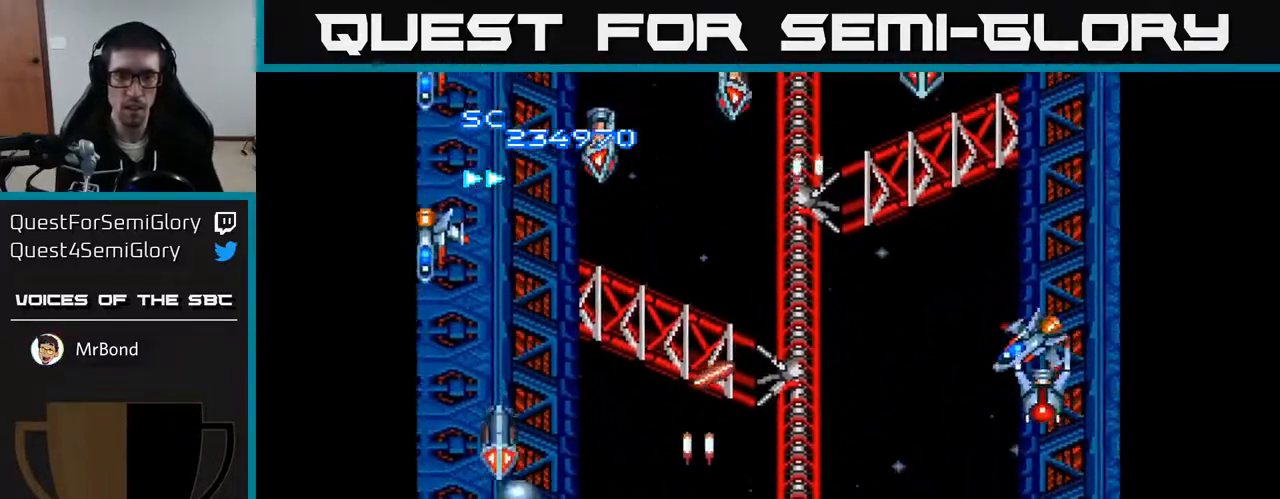
{"buttons": ["A", "DPAD_DOWN", "DPAD_RIGHT"], "right_stick": "center", "events": [[50, "DPAD_UP", "down"], [117, "DPAD_UP", "up"], [150, "DPAD_LEFT", "up"], [167, "DPAD_DOWN", "down"], [200, "DPAD_RIGHT", "down"], [300, "DPAD_DOWN", "up"], [300, "DPAD_RIGHT", "up"], [450, "DPAD_DOWN", "down"], [450, "DPAD_RIGHT", "down"]]}
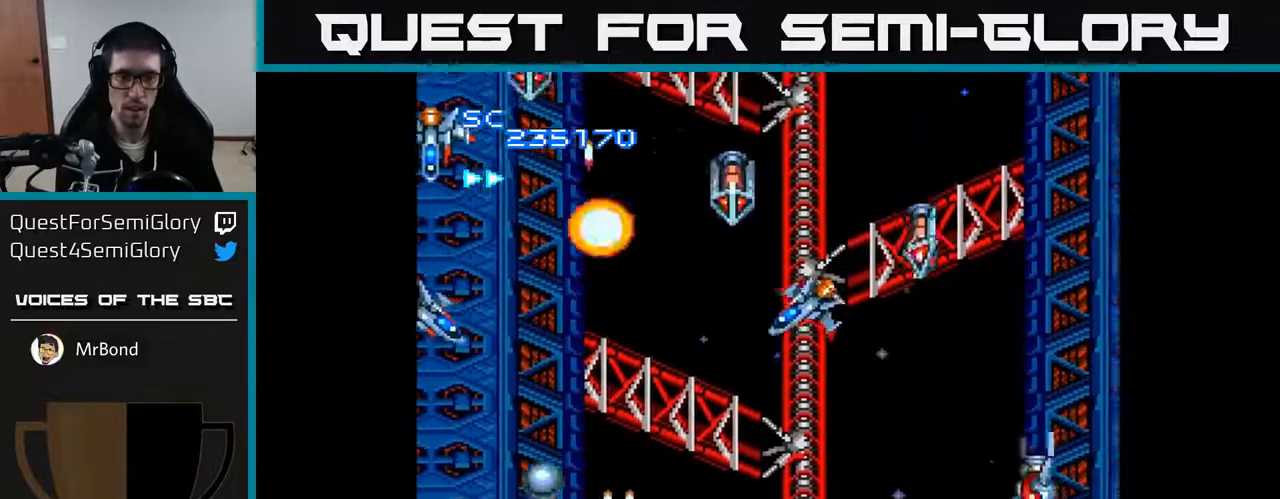
{"buttons": ["A", "DPAD_LEFT"], "right_stick": "center", "events": [[117, "DPAD_DOWN", "up"], [150, "DPAD_UP", "down"], [183, "DPAD_RIGHT", "up"], [200, "DPAD_RIGHT", "down"], [300, "DPAD_UP", "up"], [333, "DPAD_RIGHT", "up"], [350, "DPAD_DOWN", "down"], [417, "DPAD_LEFT", "down"], [433, "DPAD_DOWN", "up"]]}
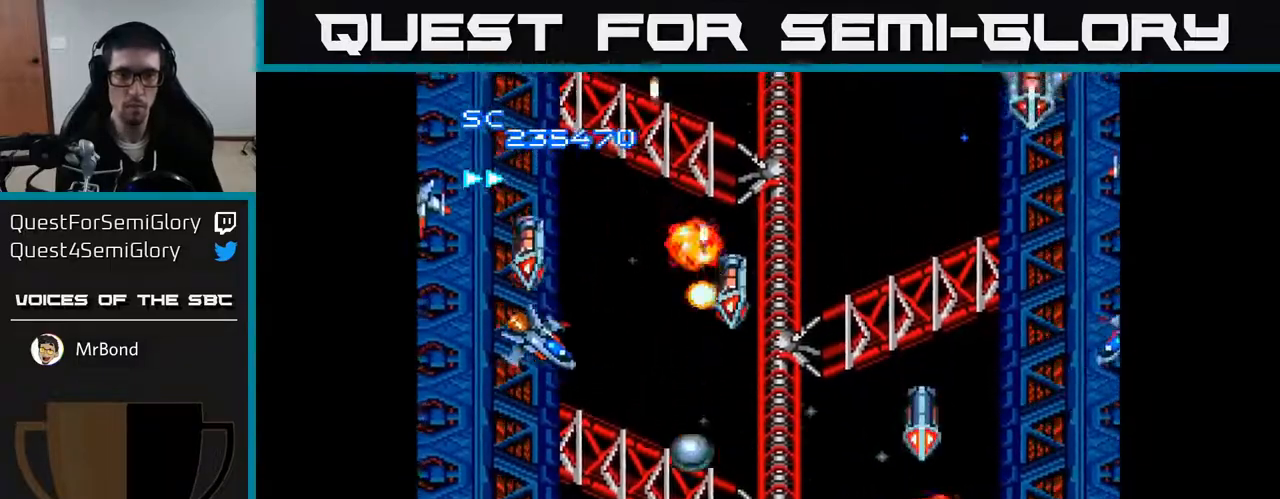
{"buttons": ["A", "DPAD_DOWN"], "right_stick": "center", "events": [[17, "DPAD_UP", "down"], [133, "DPAD_LEFT", "up"], [200, "DPAD_LEFT", "down"], [233, "DPAD_UP", "up"], [367, "DPAD_DOWN", "down"], [450, "DPAD_LEFT", "up"]]}
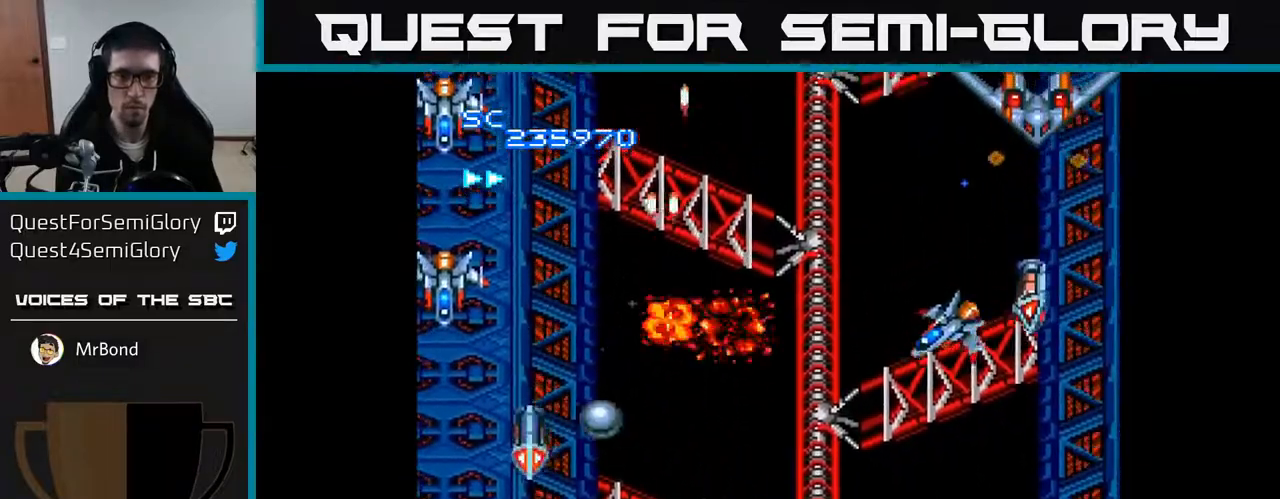
{"buttons": ["A", "DPAD_RIGHT"], "right_stick": "center", "events": [[17, "DPAD_RIGHT", "down"], [33, "DPAD_DOWN", "up"], [100, "DPAD_UP", "down"], [233, "DPAD_UP", "up"], [300, "DPAD_DOWN", "down"], [383, "DPAD_DOWN", "up"]]}
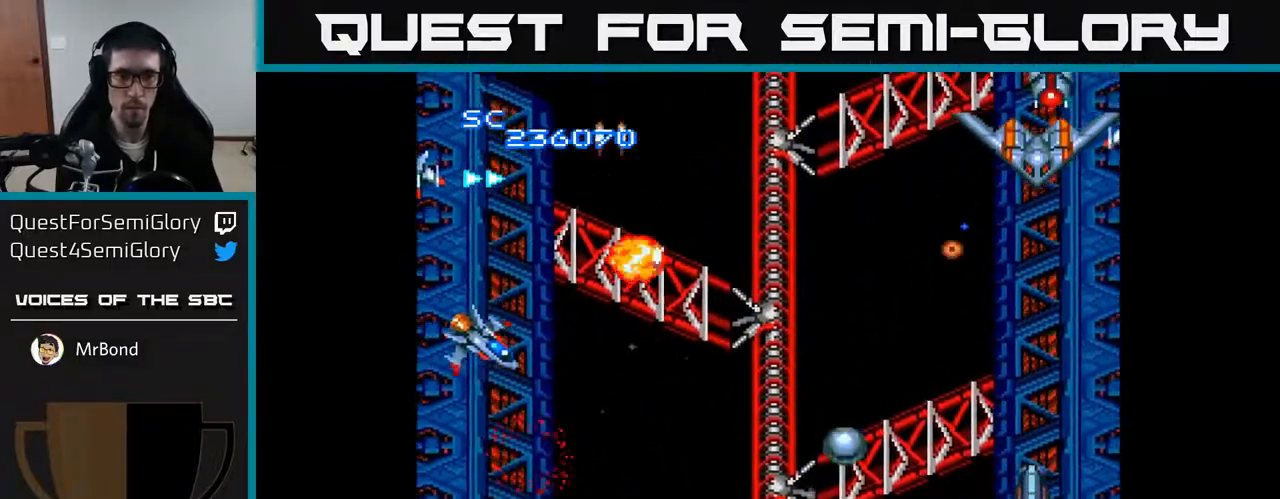
{"buttons": ["A", "DPAD_RIGHT"], "right_stick": "center", "events": [[33, "DPAD_RIGHT", "up"], [33, "DPAD_UP", "down"], [67, "DPAD_LEFT", "down"], [183, "DPAD_UP", "up"], [217, "DPAD_UP", "down"], [333, "DPAD_LEFT", "up"], [367, "DPAD_RIGHT", "down"], [367, "DPAD_UP", "up"]]}
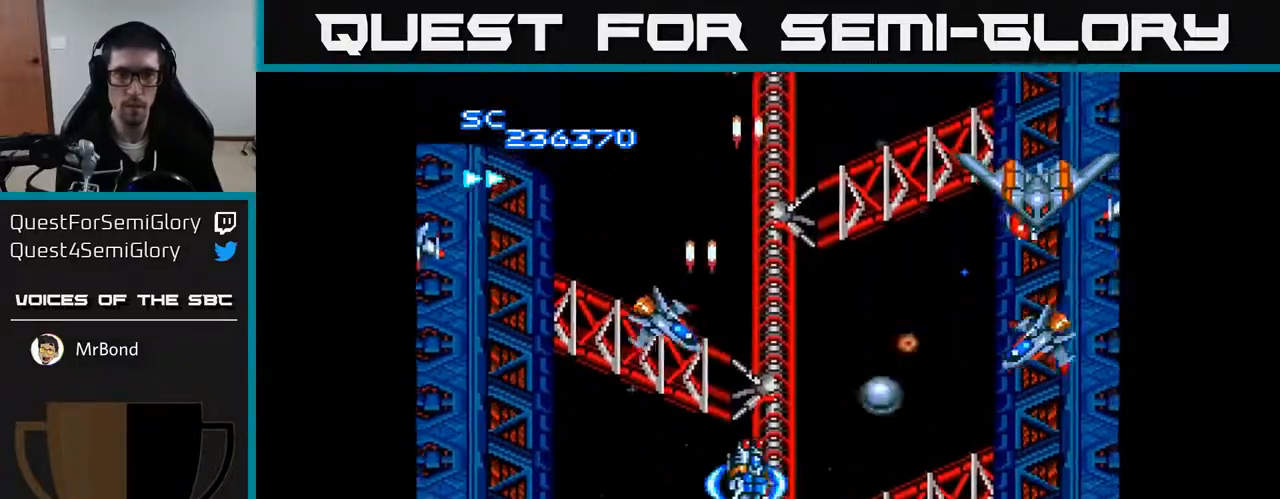
{"buttons": ["A", "DPAD_RIGHT"], "right_stick": "center", "events": [[67, "DPAD_DOWN", "down"], [200, "DPAD_DOWN", "up"]]}
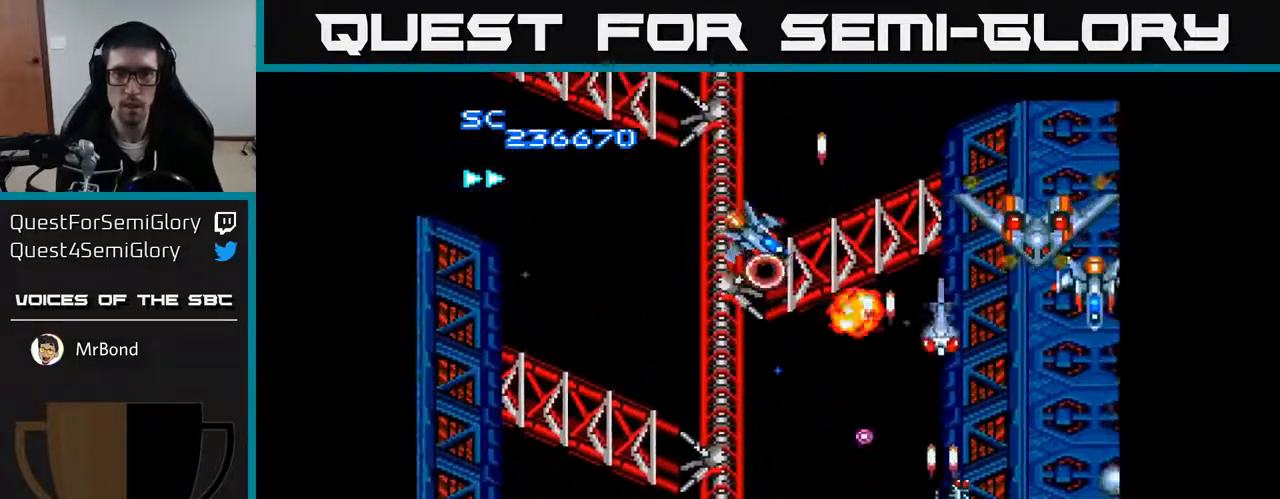
{"buttons": ["A"], "right_stick": "center", "events": [[83, "DPAD_UP", "down"], [200, "DPAD_UP", "up"], [250, "DPAD_DOWN", "down"], [350, "DPAD_RIGHT", "up"], [400, "DPAD_DOWN", "up"]]}
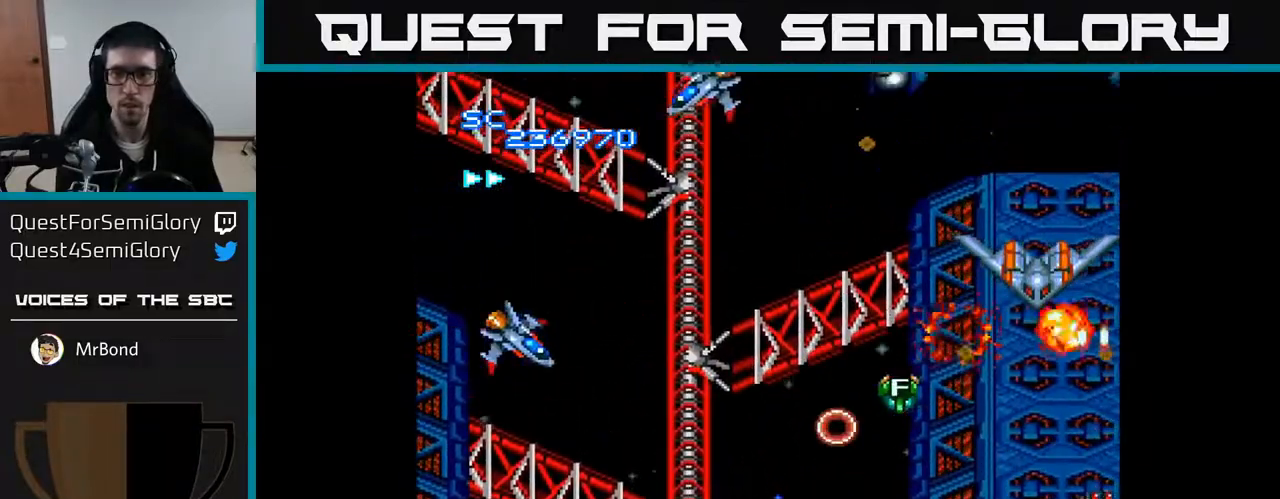
{"buttons": ["A"], "right_stick": "center", "events": [[133, "DPAD_UP", "down"], [150, "DPAD_LEFT", "down"], [317, "DPAD_LEFT", "up"], [317, "DPAD_UP", "up"]]}
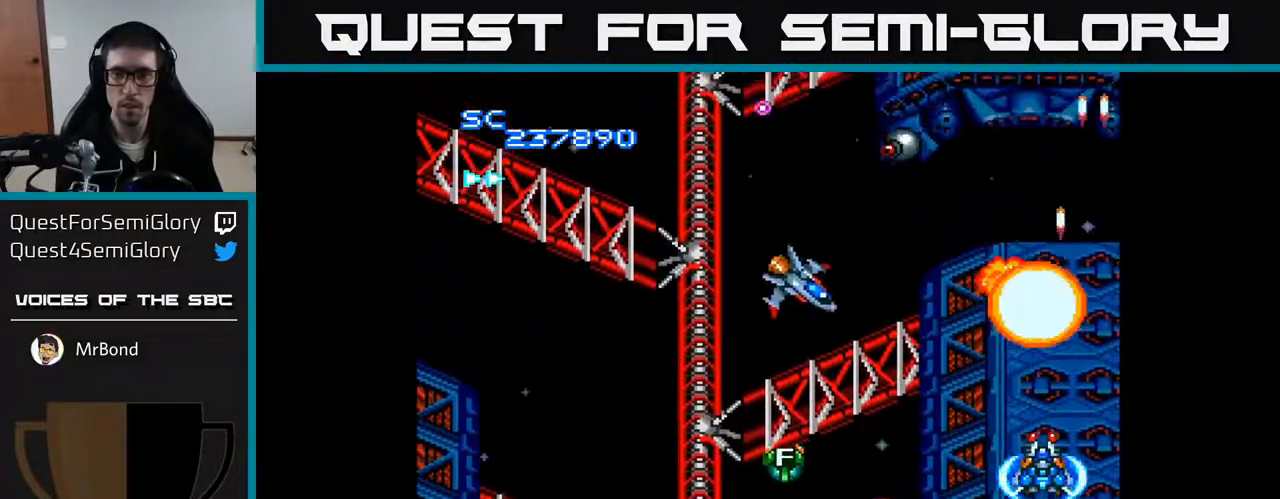
{"buttons": ["A", "DPAD_DOWN", "DPAD_LEFT"], "right_stick": "center", "events": [[50, "DPAD_LEFT", "down"], [167, "DPAD_DOWN", "down"], [183, "DPAD_LEFT", "up"], [200, "DPAD_LEFT", "down"], [233, "DPAD_DOWN", "up"], [383, "DPAD_DOWN", "down"]]}
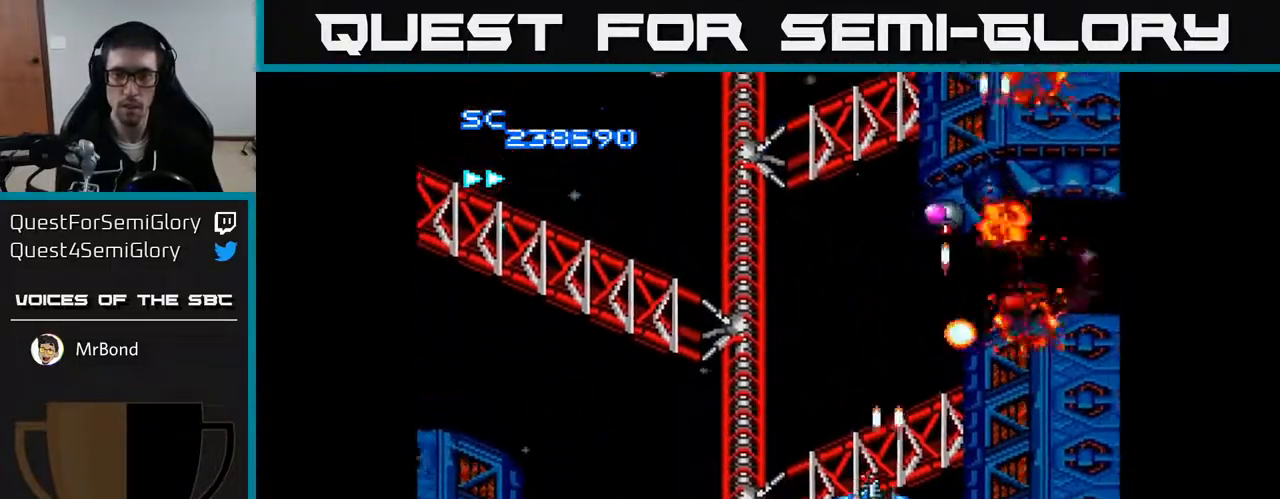
{"buttons": ["A", "DPAD_RIGHT"], "right_stick": "center", "events": [[133, "DPAD_DOWN", "up"], [367, "DPAD_UP", "down"], [383, "DPAD_LEFT", "up"], [417, "DPAD_RIGHT", "down"], [417, "DPAD_UP", "up"]]}
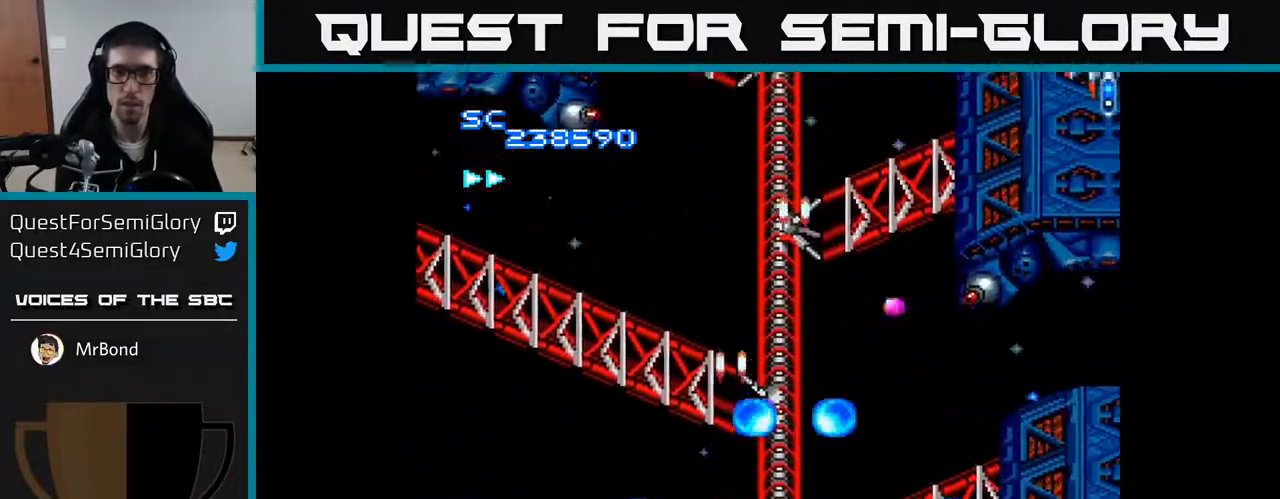
{"buttons": ["A", "DPAD_DOWN", "DPAD_RIGHT"], "right_stick": "center", "events": [[117, "DPAD_UP", "down"], [183, "DPAD_UP", "up"], [383, "DPAD_DOWN", "down"]]}
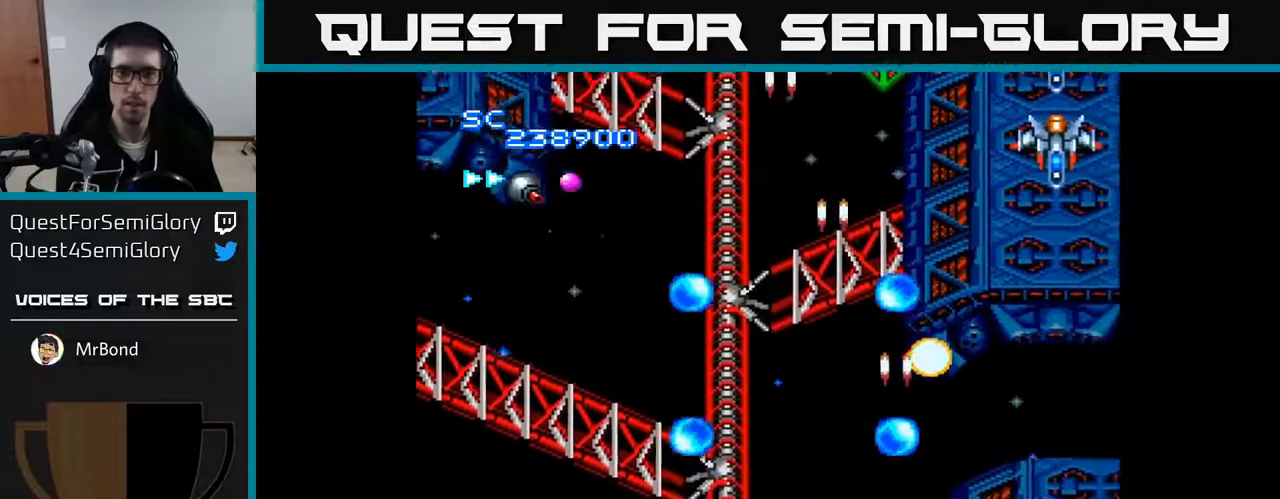
{"buttons": ["A", "DPAD_UP", "DPAD_LEFT"], "right_stick": "center", "events": [[33, "DPAD_DOWN", "up"], [250, "DPAD_UP", "down"], [300, "DPAD_RIGHT", "up"], [367, "DPAD_LEFT", "down"]]}
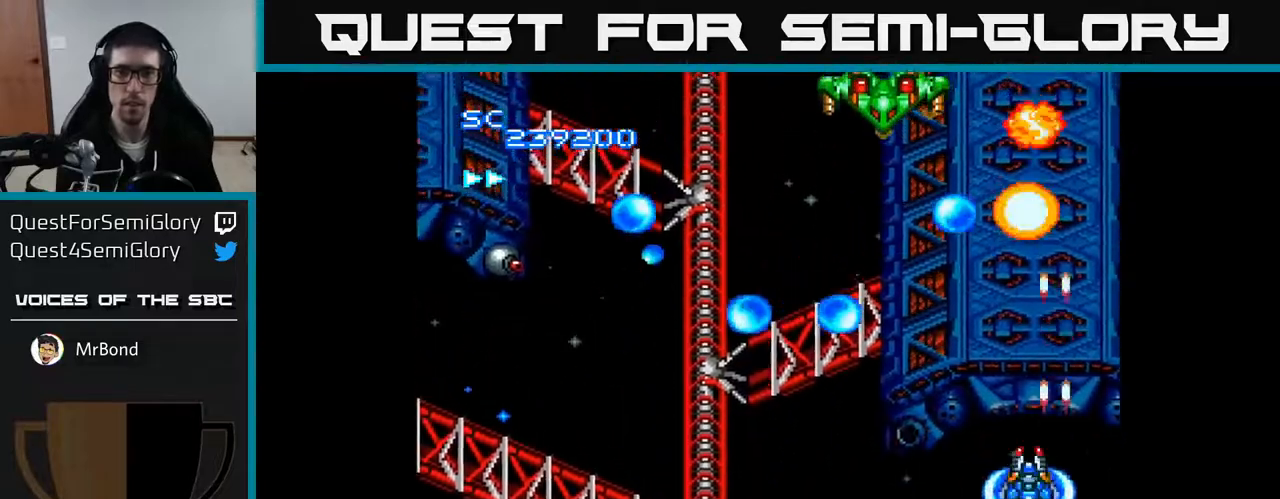
{"buttons": ["A", "DPAD_DOWN", "DPAD_LEFT"], "right_stick": "center", "events": [[133, "DPAD_LEFT", "up"], [217, "DPAD_RIGHT", "down"], [233, "DPAD_UP", "up"], [250, "DPAD_RIGHT", "up"], [283, "DPAD_DOWN", "down"], [300, "DPAD_LEFT", "down"]]}
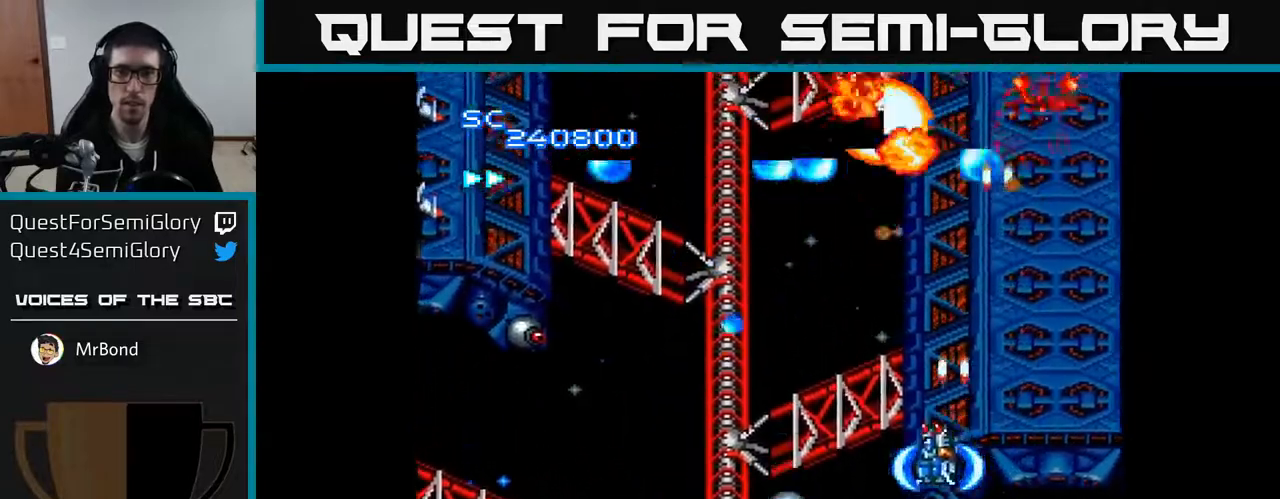
{"buttons": ["A", "DPAD_LEFT"], "right_stick": "center", "events": [[100, "DPAD_DOWN", "up"]]}
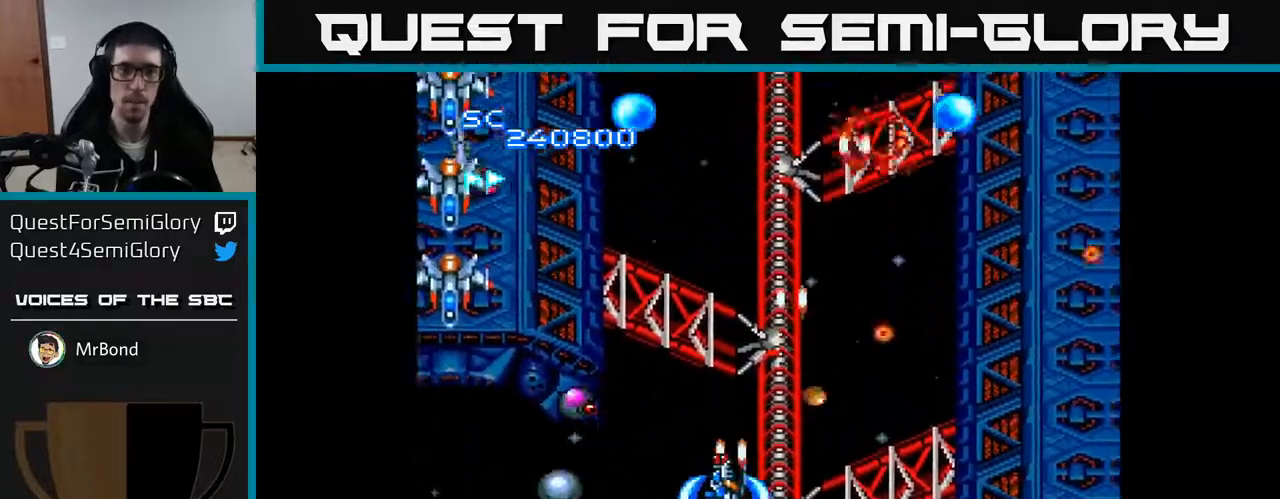
{"buttons": ["A", "DPAD_UP"], "right_stick": "center", "events": [[50, "DPAD_DOWN", "down"], [250, "DPAD_DOWN", "up"], [400, "DPAD_UP", "down"], [433, "DPAD_LEFT", "up"]]}
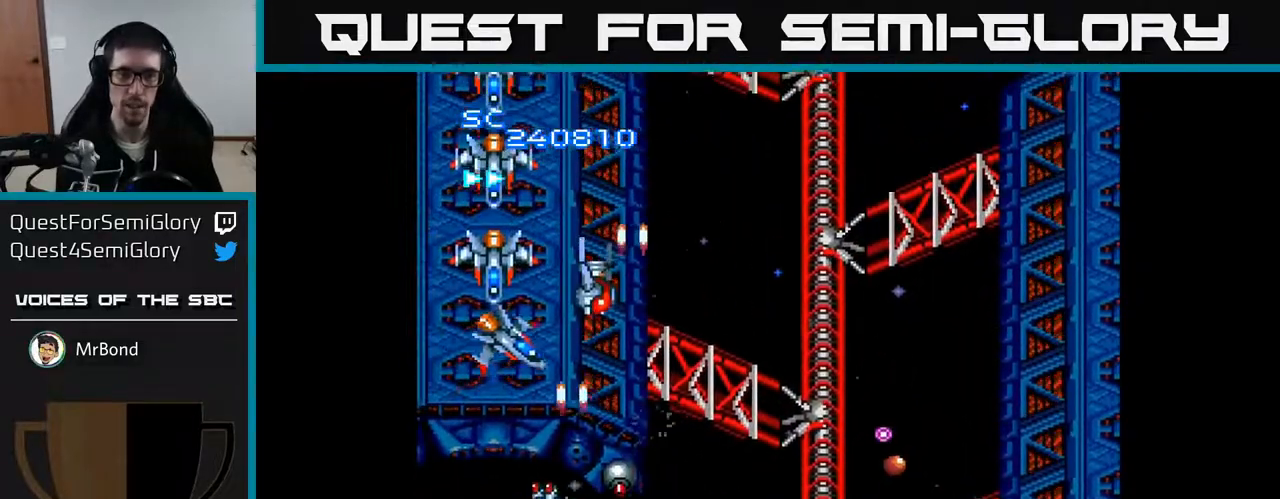
{"buttons": ["A", "DPAD_LEFT"], "right_stick": "center", "events": [[67, "DPAD_UP", "up"], [383, "DPAD_LEFT", "down"]]}
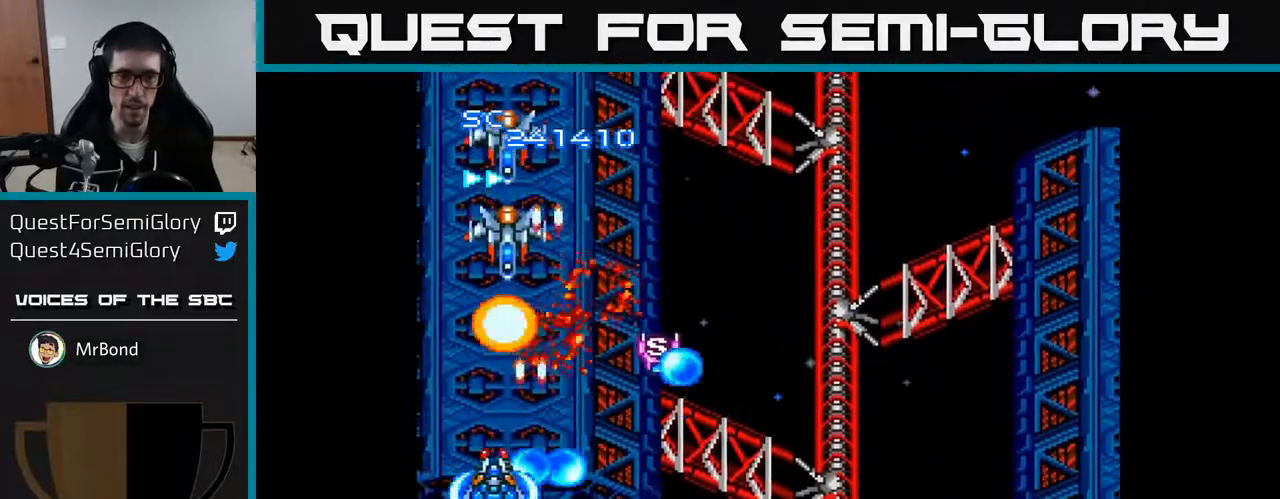
{"buttons": ["A", "DPAD_UP", "DPAD_RIGHT"], "right_stick": "center", "events": [[17, "DPAD_LEFT", "up"], [33, "DPAD_DOWN", "down"], [33, "DPAD_RIGHT", "down"], [67, "DPAD_DOWN", "up"], [117, "DPAD_DOWN", "down"], [133, "DPAD_RIGHT", "up"], [317, "DPAD_DOWN", "up"], [383, "DPAD_RIGHT", "down"], [417, "DPAD_UP", "down"]]}